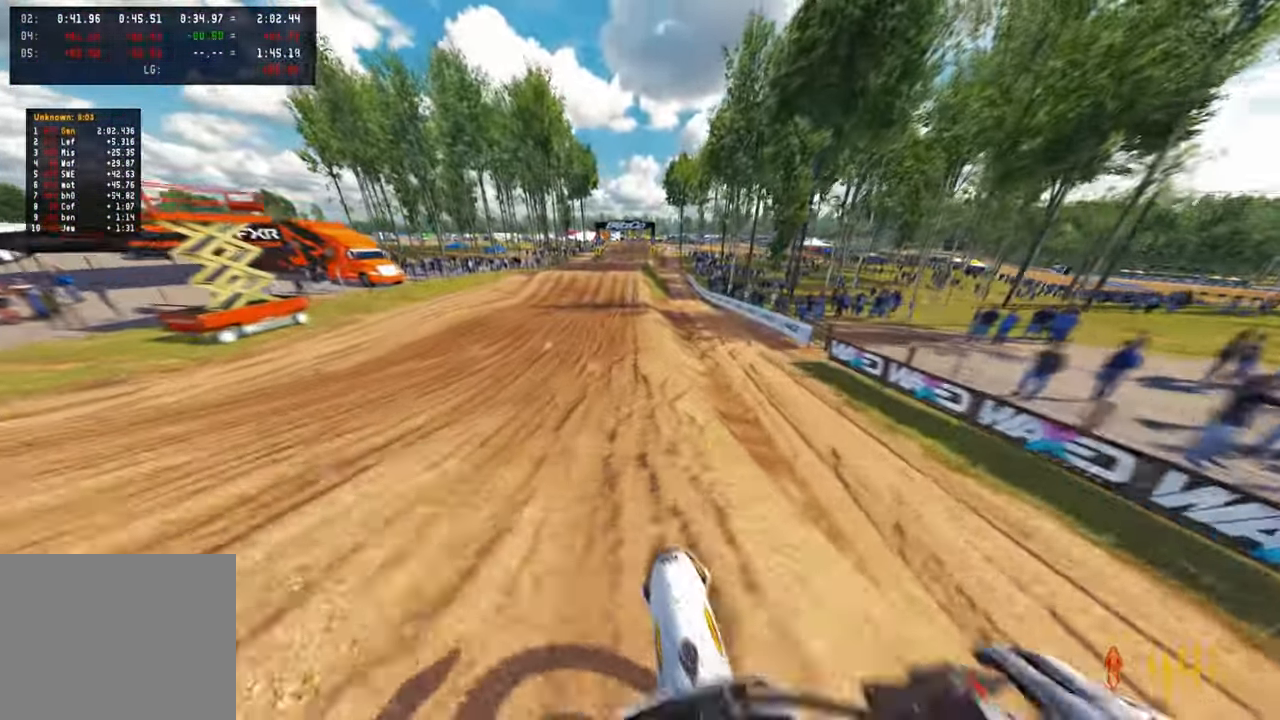
Gameplay with a controller (PlayStation layout); each line is a JSON object with the inputs held at the frame after it (dt_ms = milliseconds from this image to that frame). "events" lists button and stick changes between this image and that frame as [ms after this image, input, new state], when the widget could be followed in between. Not read: R2.
{"dt_ms": 500, "buttons": [], "left_stick": "center", "right_stick": "down-left", "events": []}
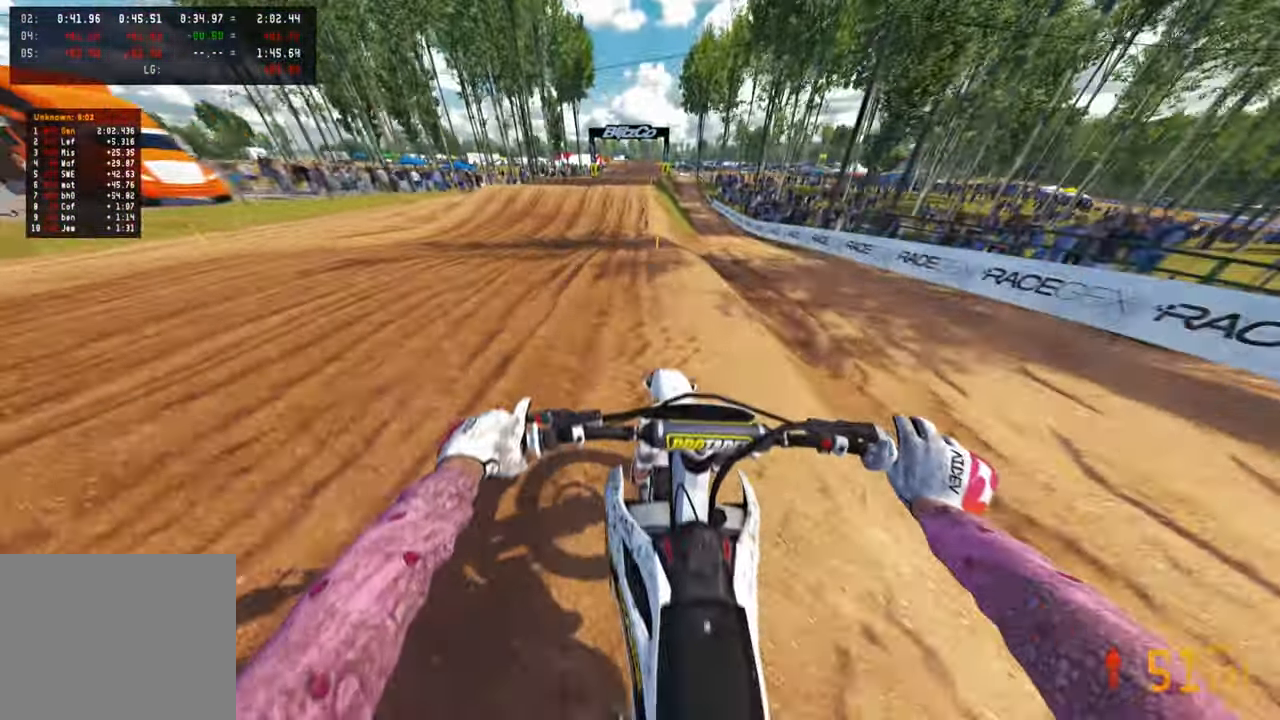
{"dt_ms": 500, "buttons": [], "left_stick": "center", "right_stick": "down-left", "events": []}
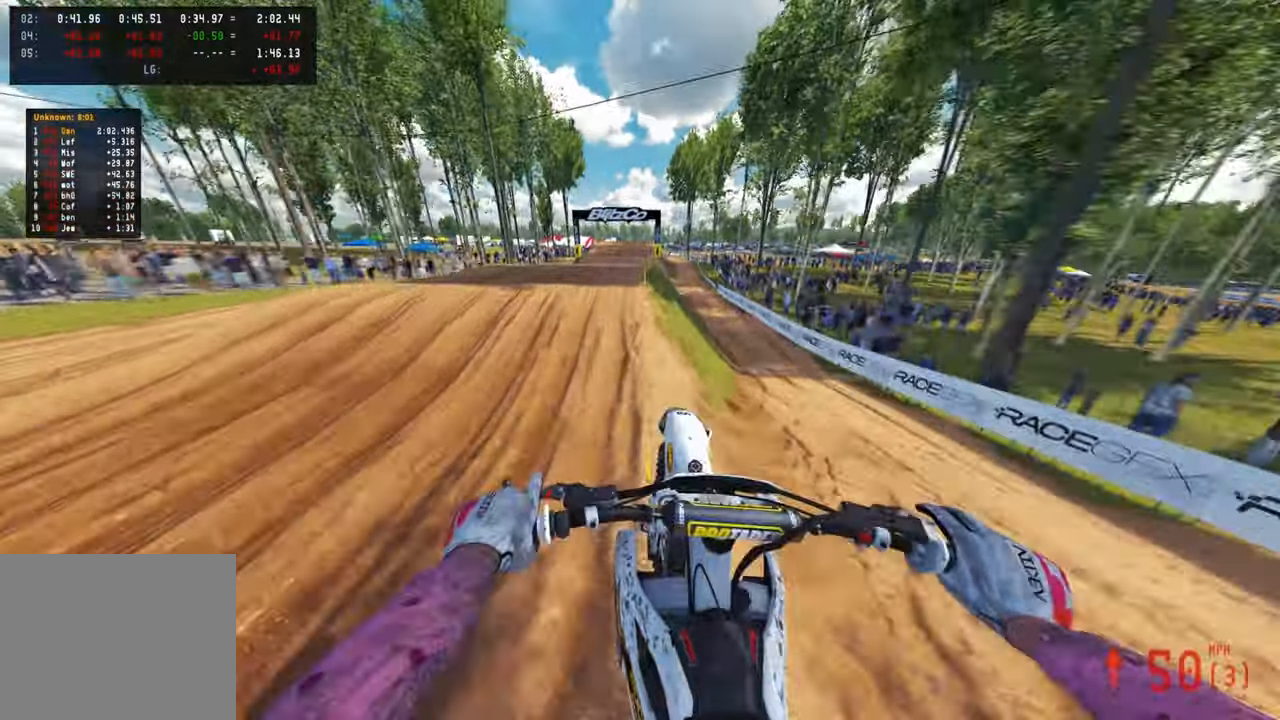
{"dt_ms": 500, "buttons": ["R3"], "left_stick": "center", "right_stick": "down-left", "events": [[183, "left_stick", "up-left"], [266, "R3", "down"], [283, "left_stick", "center"], [350, "R3", "up"], [483, "R3", "down"]]}
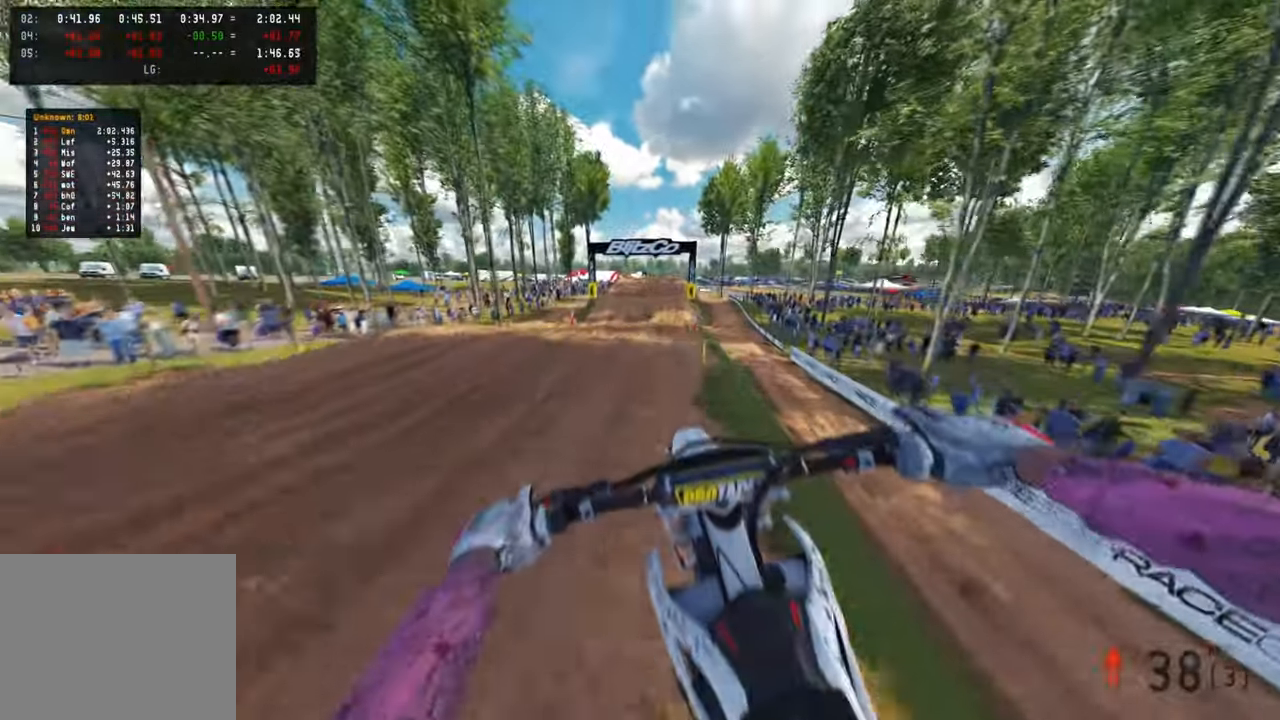
{"dt_ms": 500, "buttons": [], "left_stick": "center", "right_stick": "up", "events": [[33, "R3", "up"], [133, "right_stick", "center"], [383, "right_stick", "up"]]}
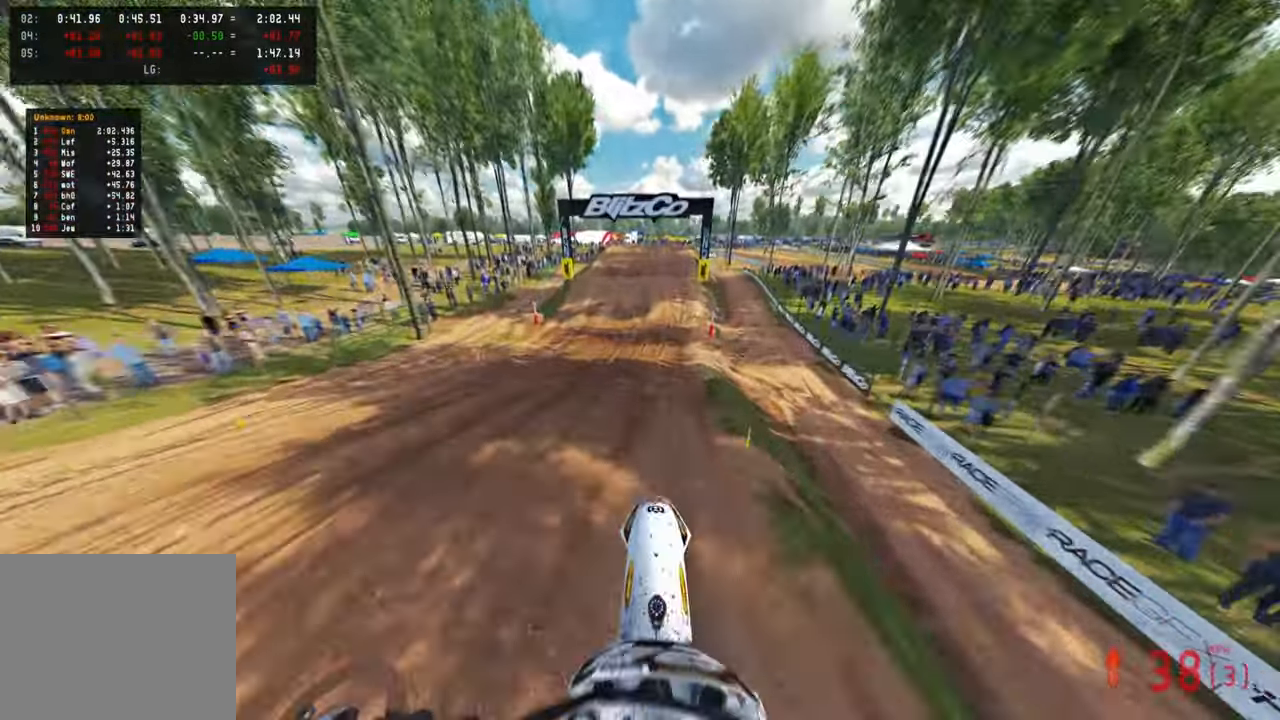
{"dt_ms": 500, "buttons": [], "left_stick": "center", "right_stick": "up", "events": []}
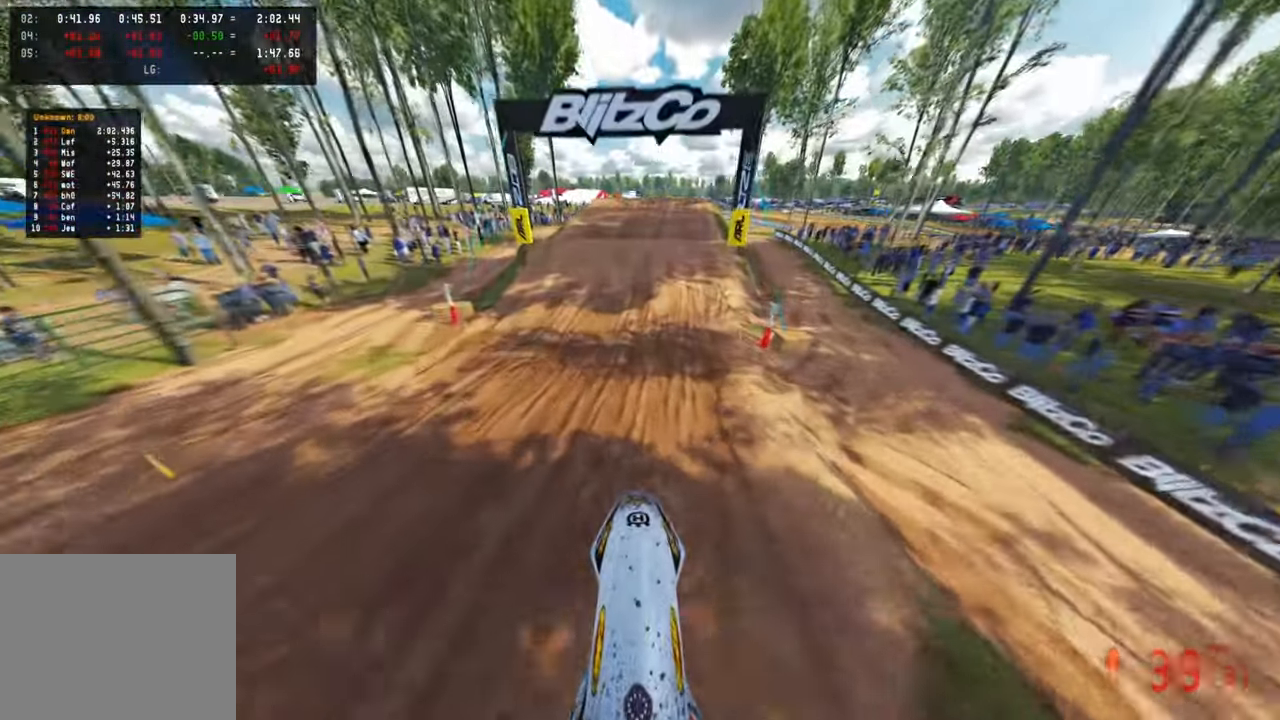
{"dt_ms": 500, "buttons": [], "left_stick": "center", "right_stick": "down-left", "events": [[300, "right_stick", "center"], [450, "right_stick", "down-left"]]}
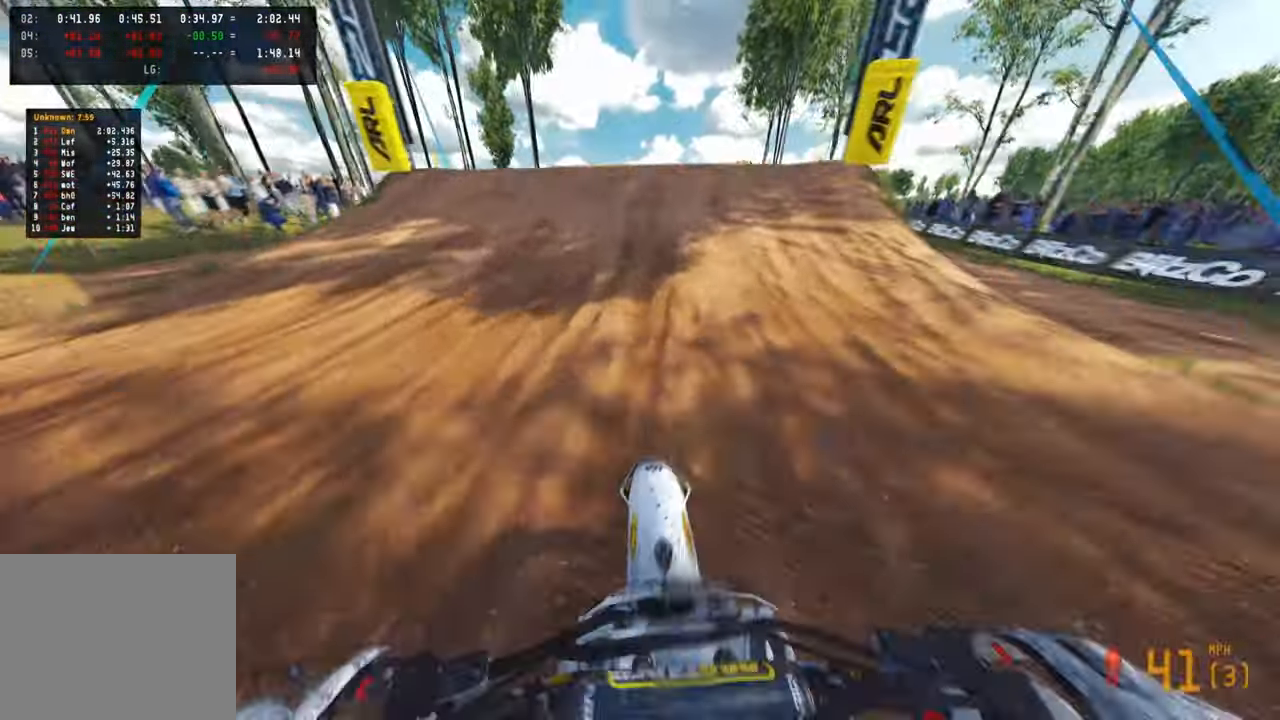
{"dt_ms": 500, "buttons": [], "left_stick": "up-right", "right_stick": "up", "events": [[183, "right_stick", "center"], [250, "left_stick", "up-right"], [266, "right_stick", "up"], [350, "R3", "down"], [433, "R3", "up"]]}
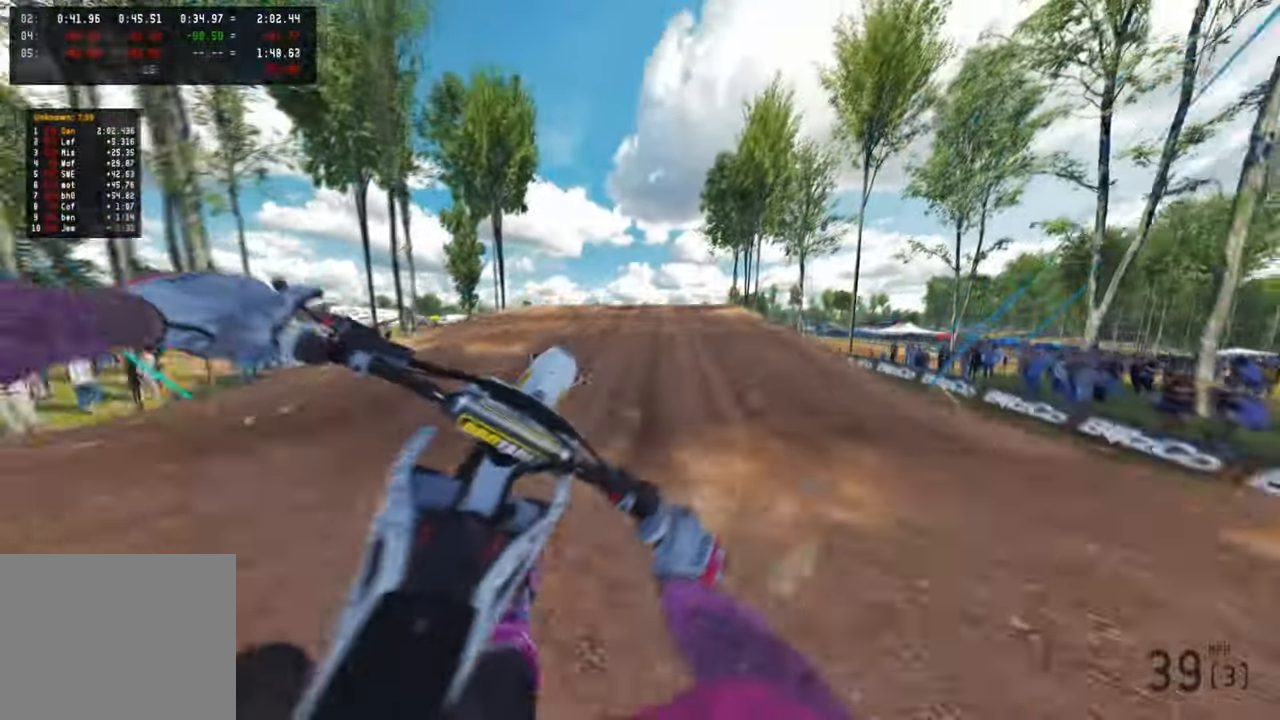
{"dt_ms": 500, "buttons": [], "left_stick": "up-left", "right_stick": "down-left", "events": [[33, "right_stick", "down-left"], [233, "left_stick", "center"], [466, "left_stick", "up-left"]]}
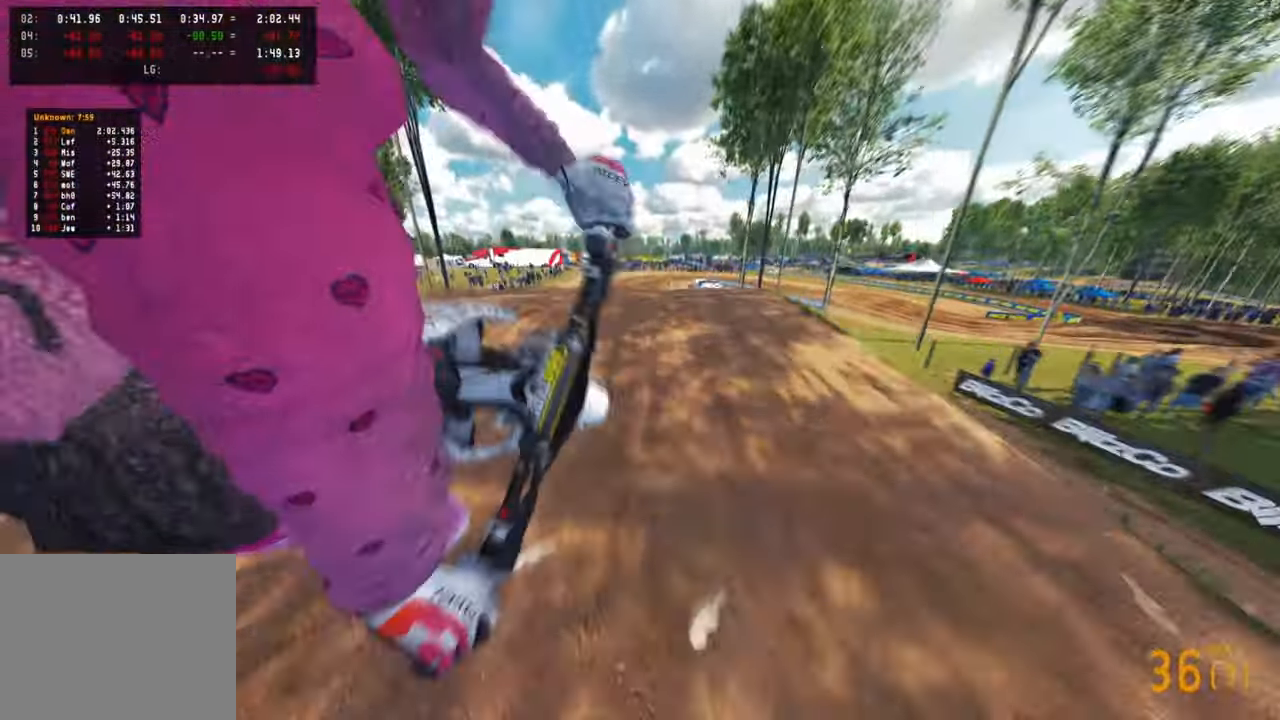
{"dt_ms": 500, "buttons": [], "left_stick": "center", "right_stick": "center", "events": [[133, "R3", "down"], [133, "right_stick", "center"], [150, "R1", "down"], [200, "left_stick", "center"], [233, "R1", "up"], [233, "R3", "up"], [300, "right_stick", "up"], [483, "right_stick", "center"]]}
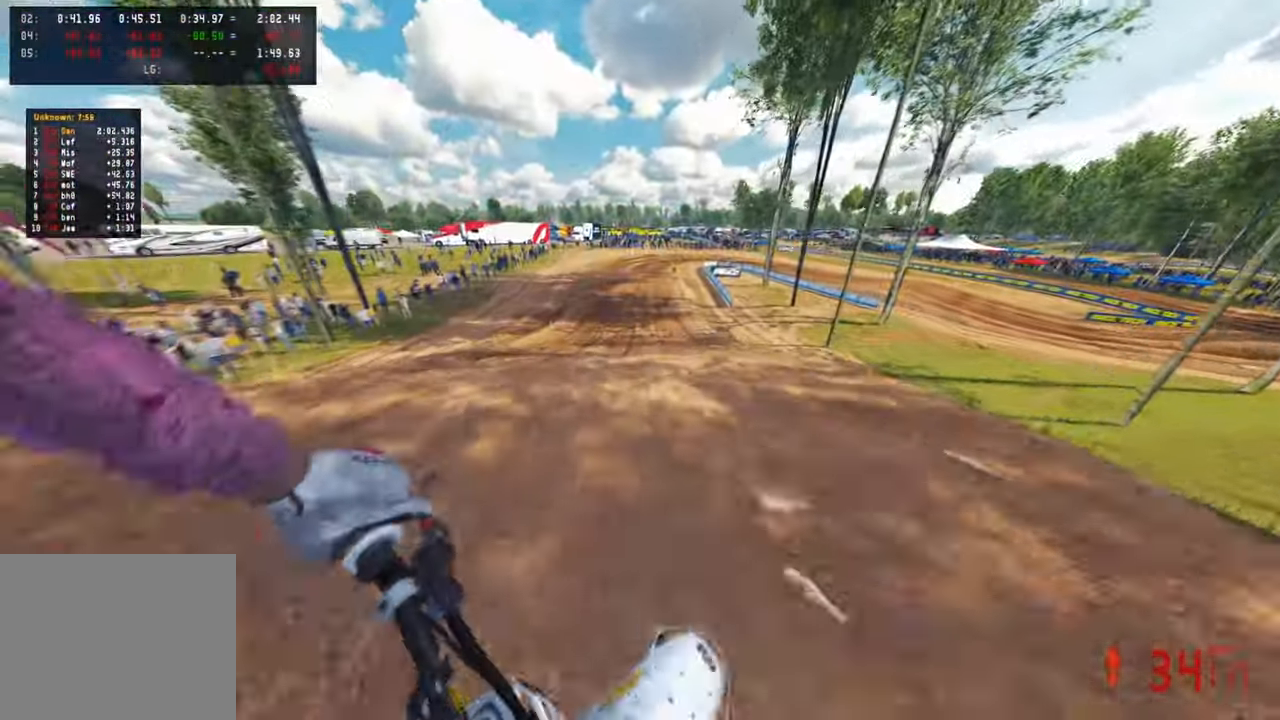
{"dt_ms": 500, "buttons": [], "left_stick": "up", "right_stick": "center", "events": [[16, "left_stick", "up-left"], [116, "right_stick", "down-left"], [316, "right_stick", "left"], [400, "left_stick", "up"], [466, "right_stick", "center"]]}
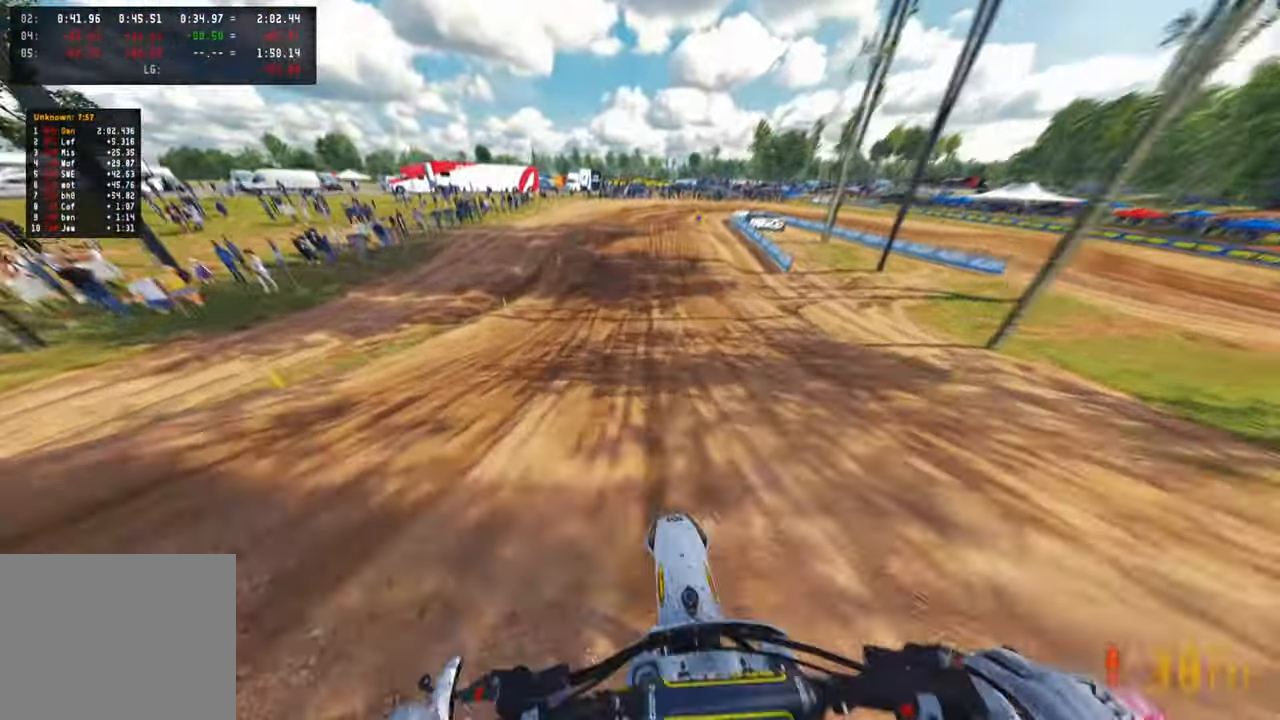
{"dt_ms": 500, "buttons": [], "left_stick": "up", "right_stick": "center", "events": []}
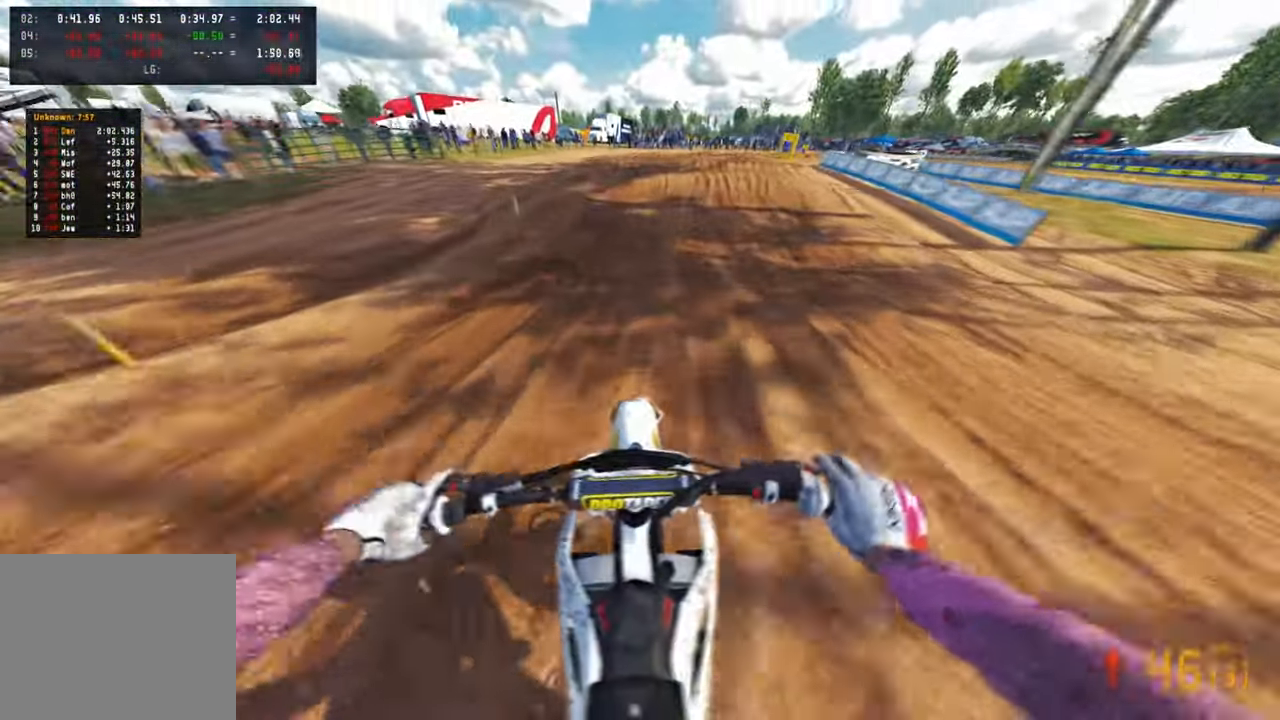
{"dt_ms": 500, "buttons": [], "left_stick": "up", "right_stick": "center", "events": [[266, "L2", "down"], [433, "L2", "up"]]}
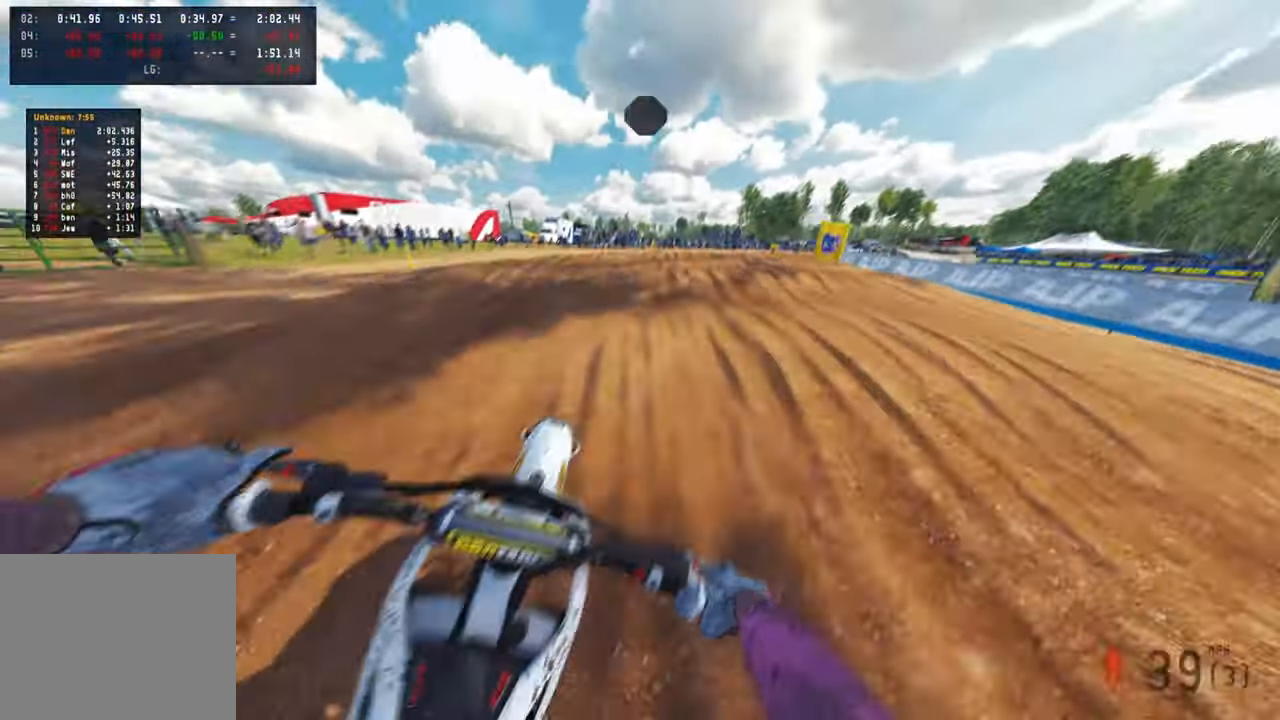
{"dt_ms": 500, "buttons": [], "left_stick": "up", "right_stick": "center", "events": []}
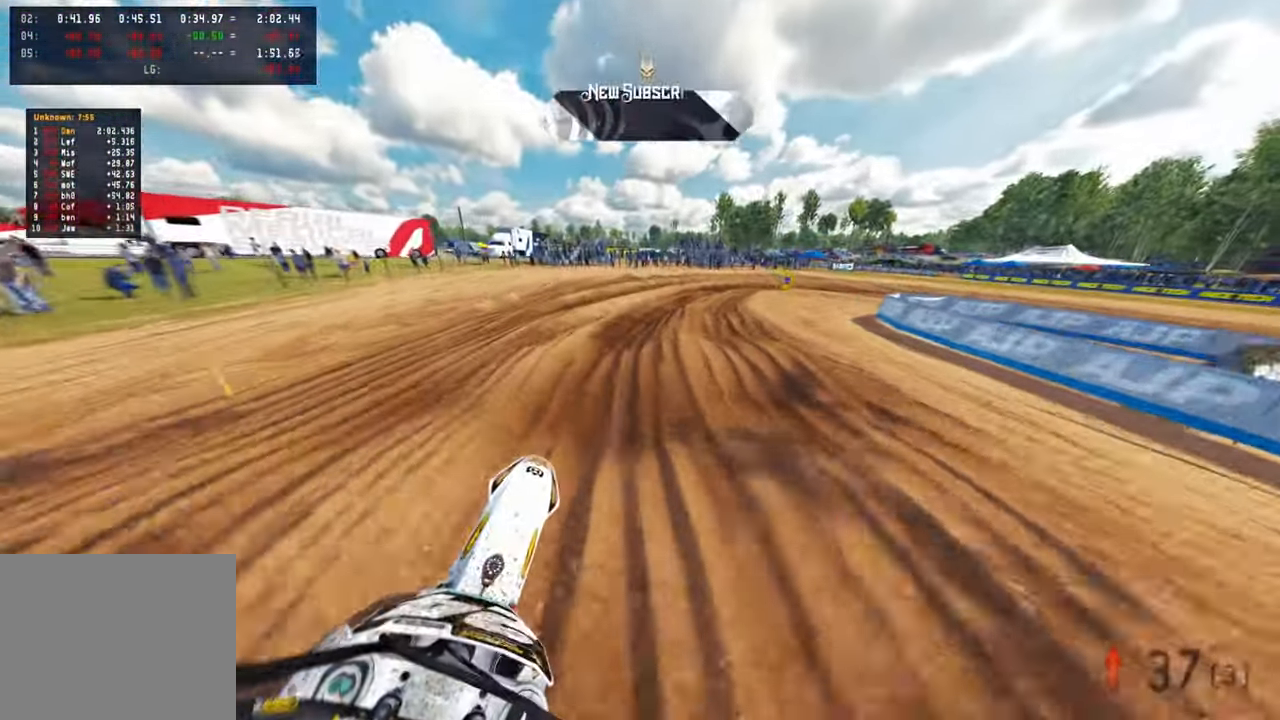
{"dt_ms": 500, "buttons": [], "left_stick": "up-right", "right_stick": "down-left", "events": [[183, "right_stick", "down-left"], [200, "left_stick", "up-right"]]}
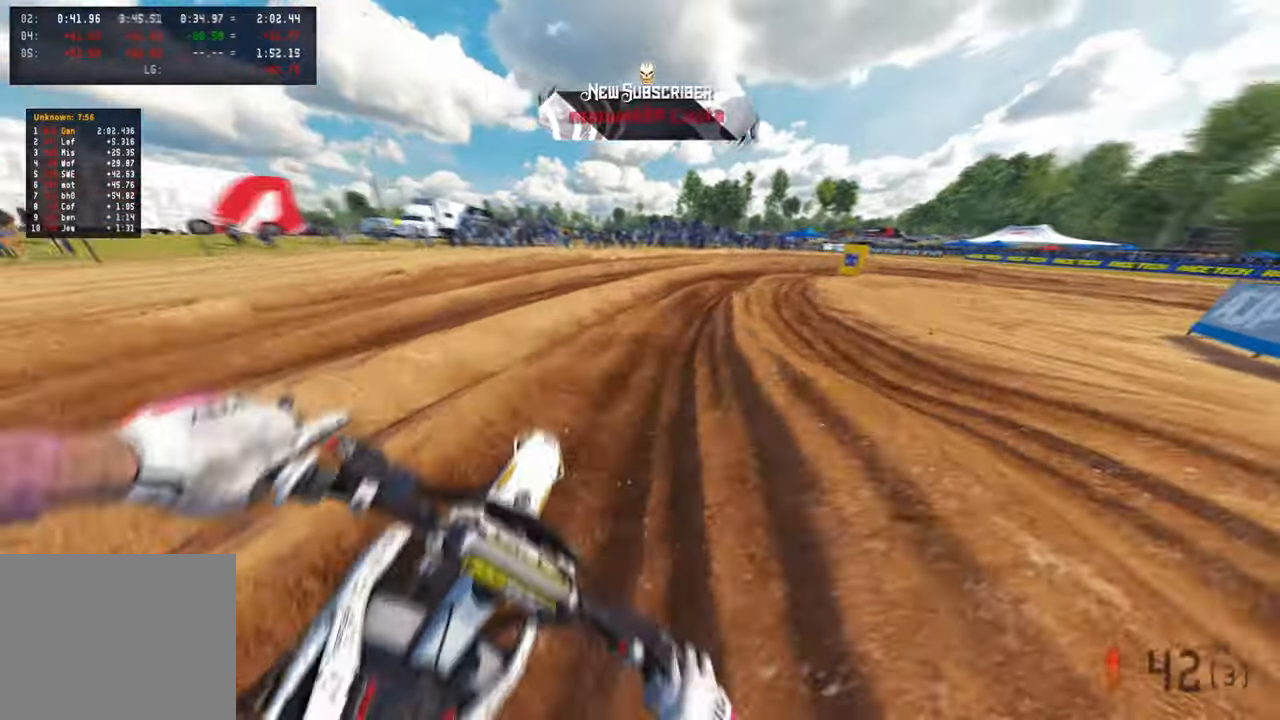
{"dt_ms": 500, "buttons": [], "left_stick": "up-right", "right_stick": "down-left", "events": []}
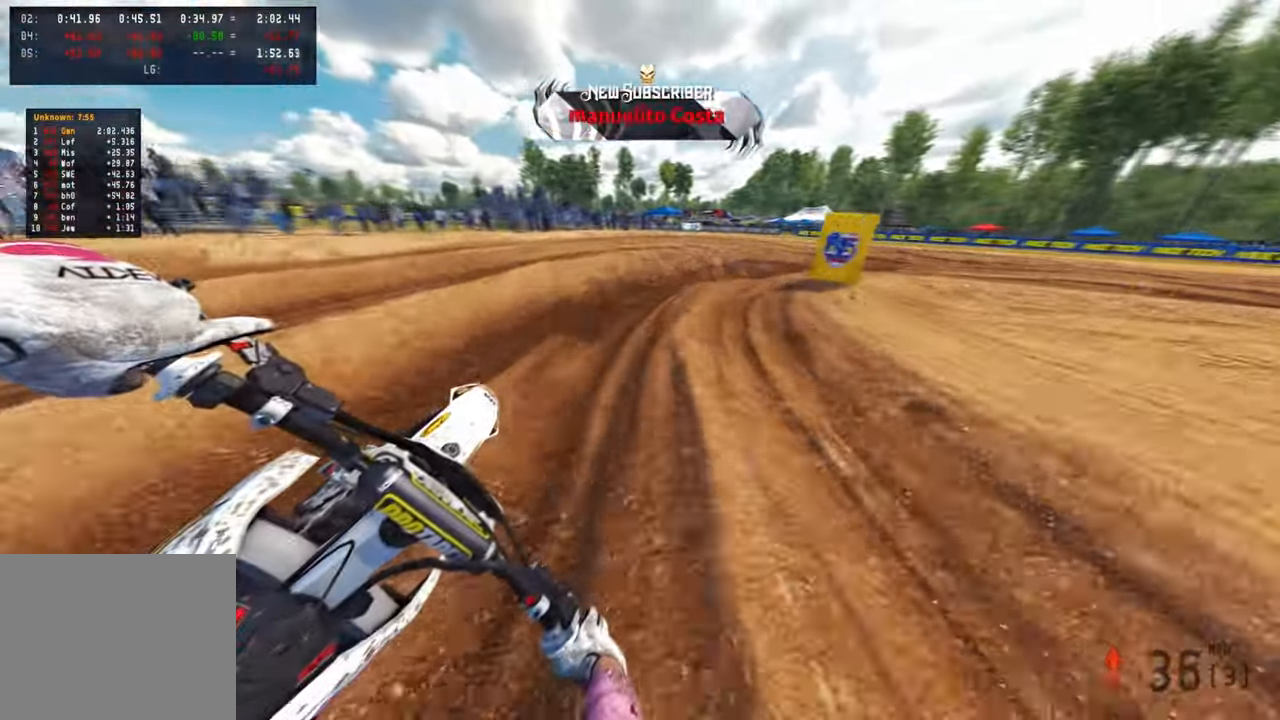
{"dt_ms": 500, "buttons": ["R3"], "left_stick": "up-right", "right_stick": "left", "events": [[416, "R3", "down"], [416, "right_stick", "left"]]}
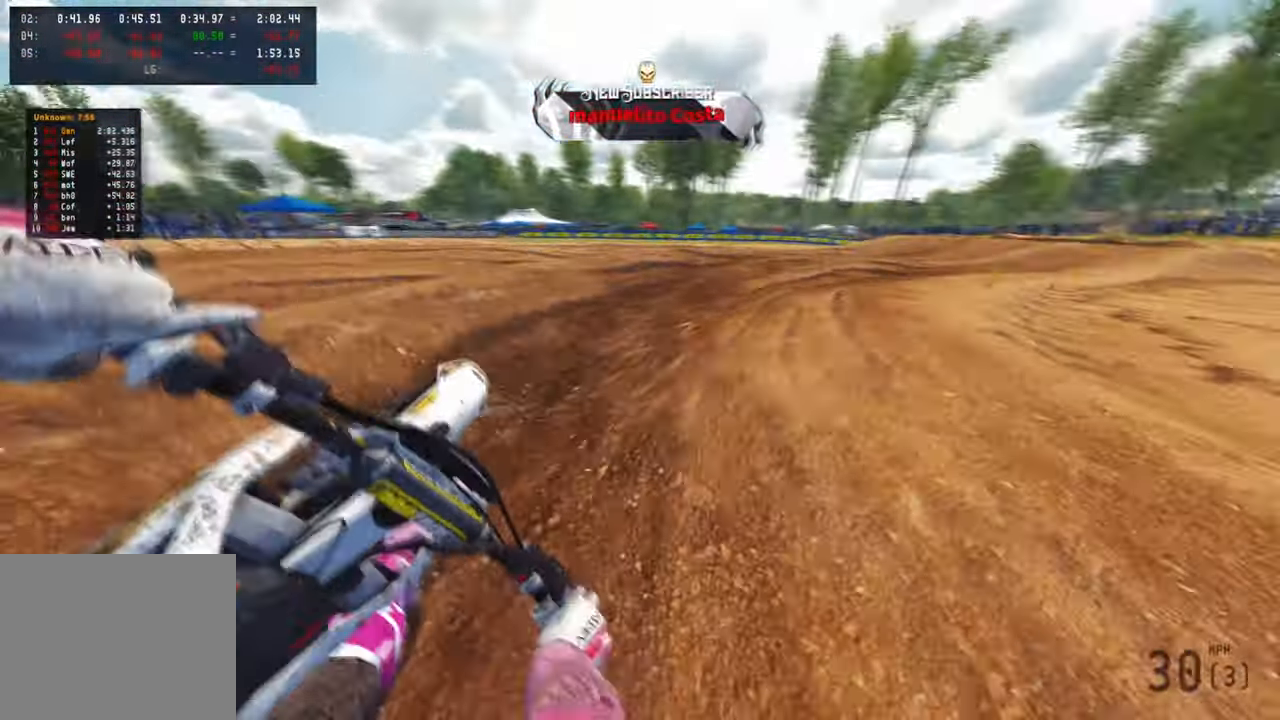
{"dt_ms": 500, "buttons": [], "left_stick": "up-right", "right_stick": "left", "events": [[50, "R3", "up"]]}
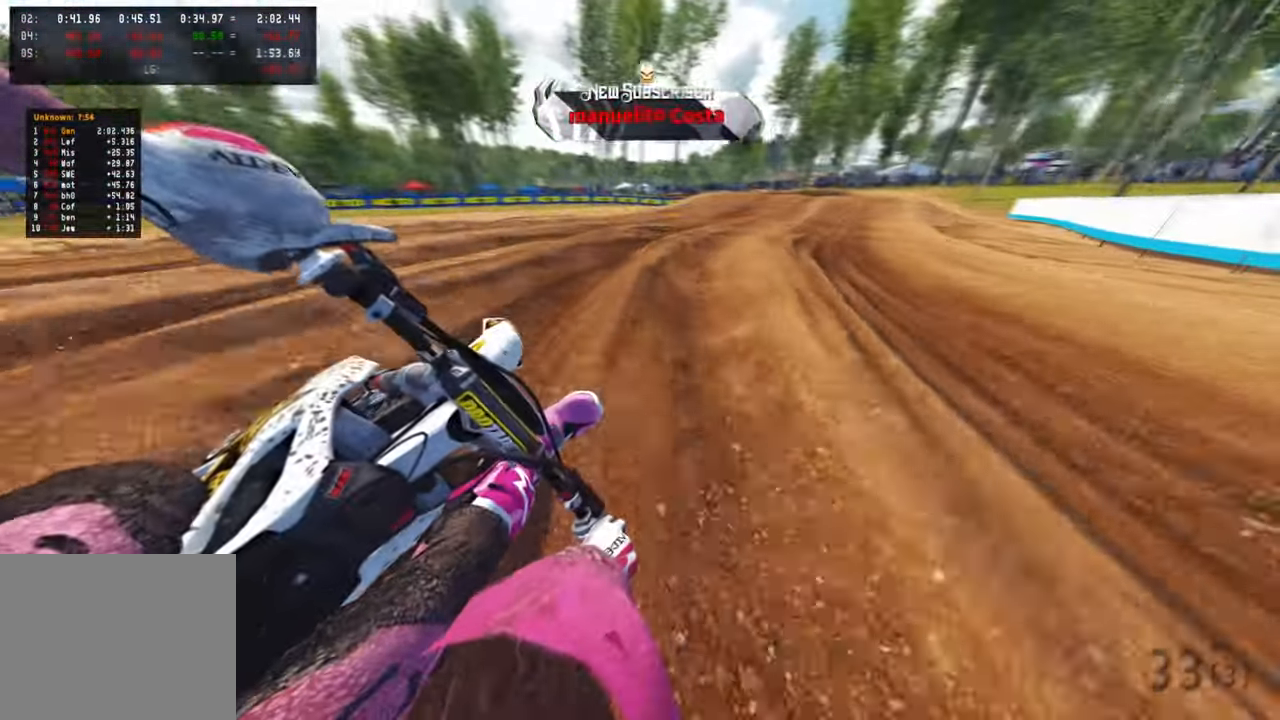
{"dt_ms": 500, "buttons": [], "left_stick": "up-right", "right_stick": "left", "events": []}
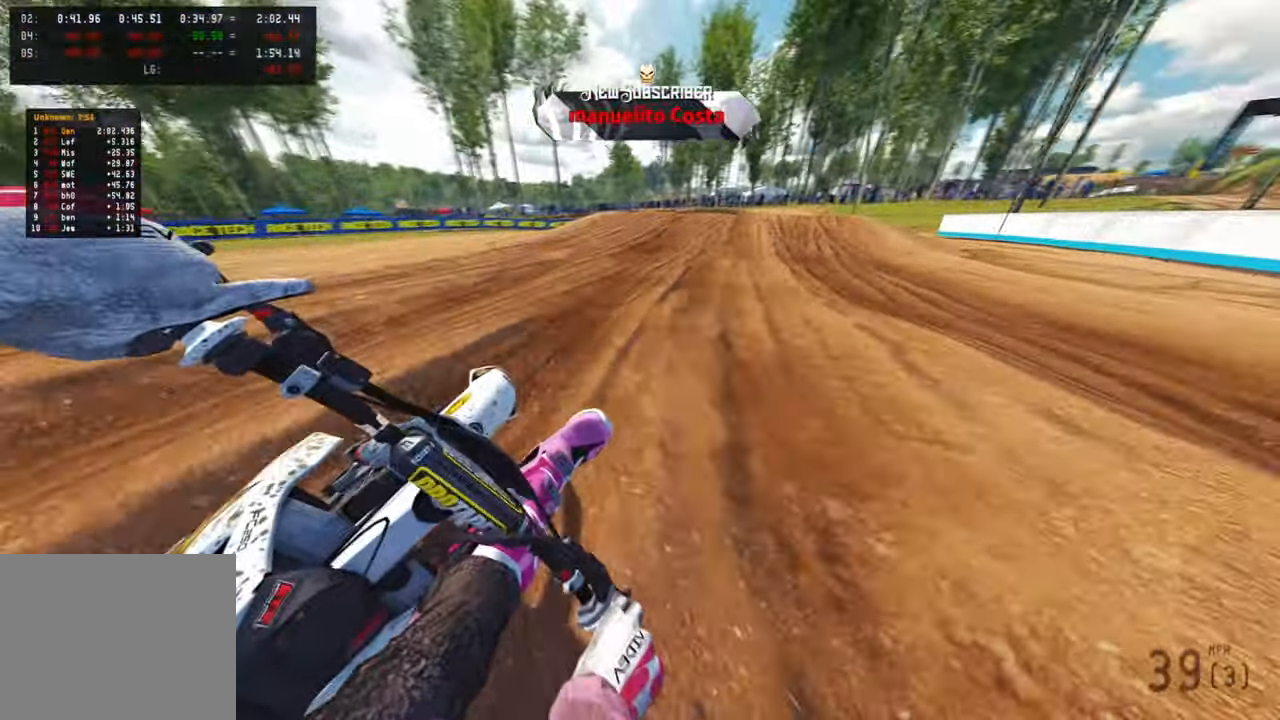
{"dt_ms": 500, "buttons": ["L2"], "left_stick": "up", "right_stick": "left", "events": [[166, "R3", "down"], [166, "left_stick", "up"], [283, "R3", "up"], [383, "L2", "down"]]}
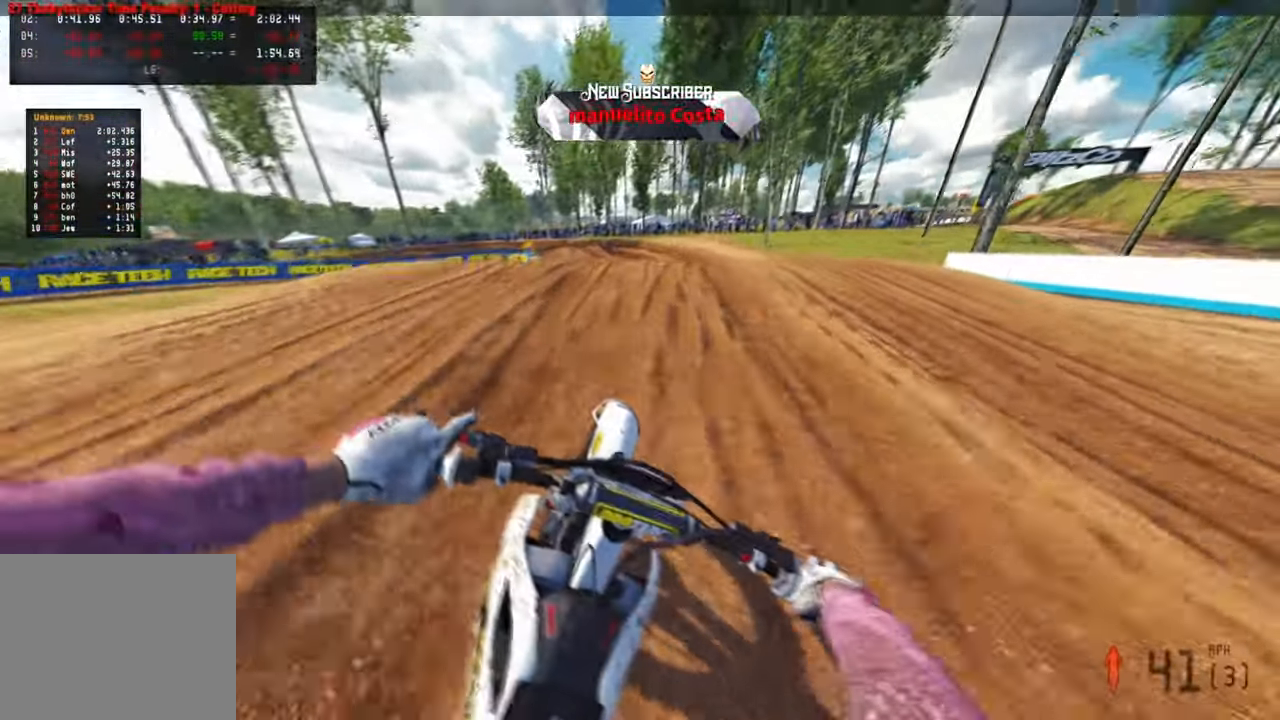
{"dt_ms": 500, "buttons": [], "left_stick": "up", "right_stick": "up-left", "events": [[200, "L2", "up"], [383, "right_stick", "up-left"]]}
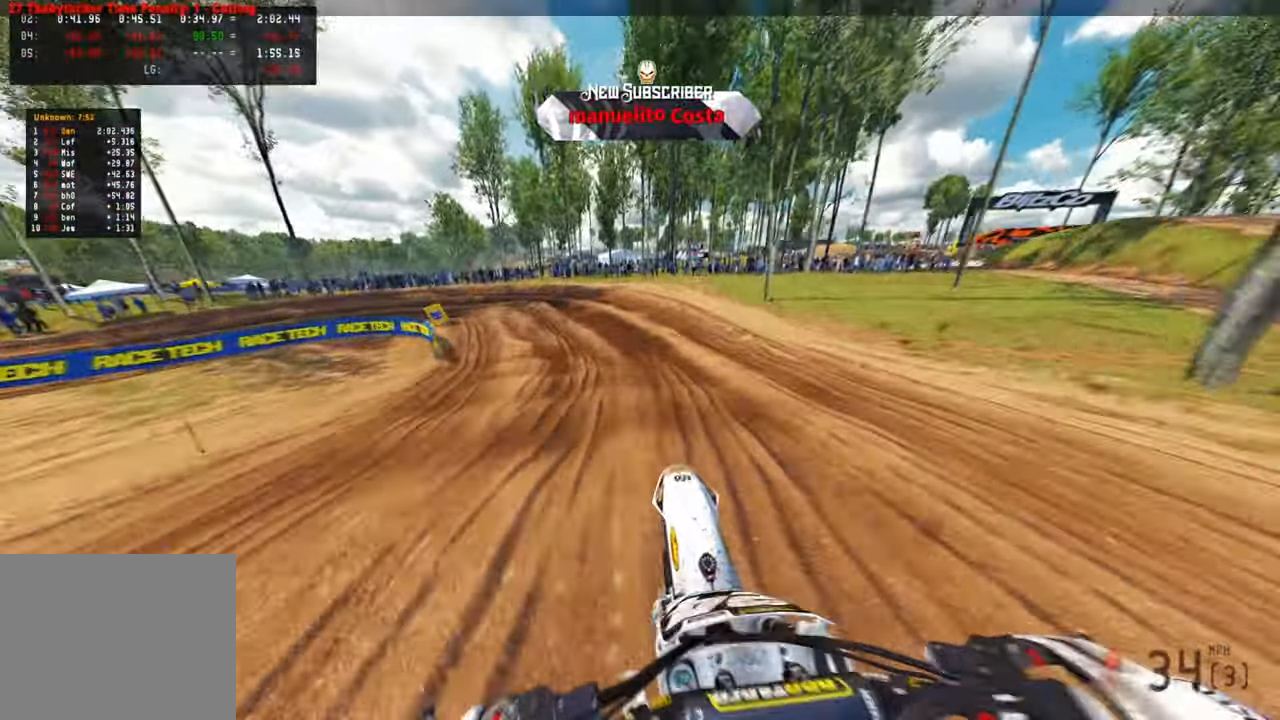
{"dt_ms": 500, "buttons": [], "left_stick": "up-left", "right_stick": "up-left", "events": [[33, "left_stick", "up-left"]]}
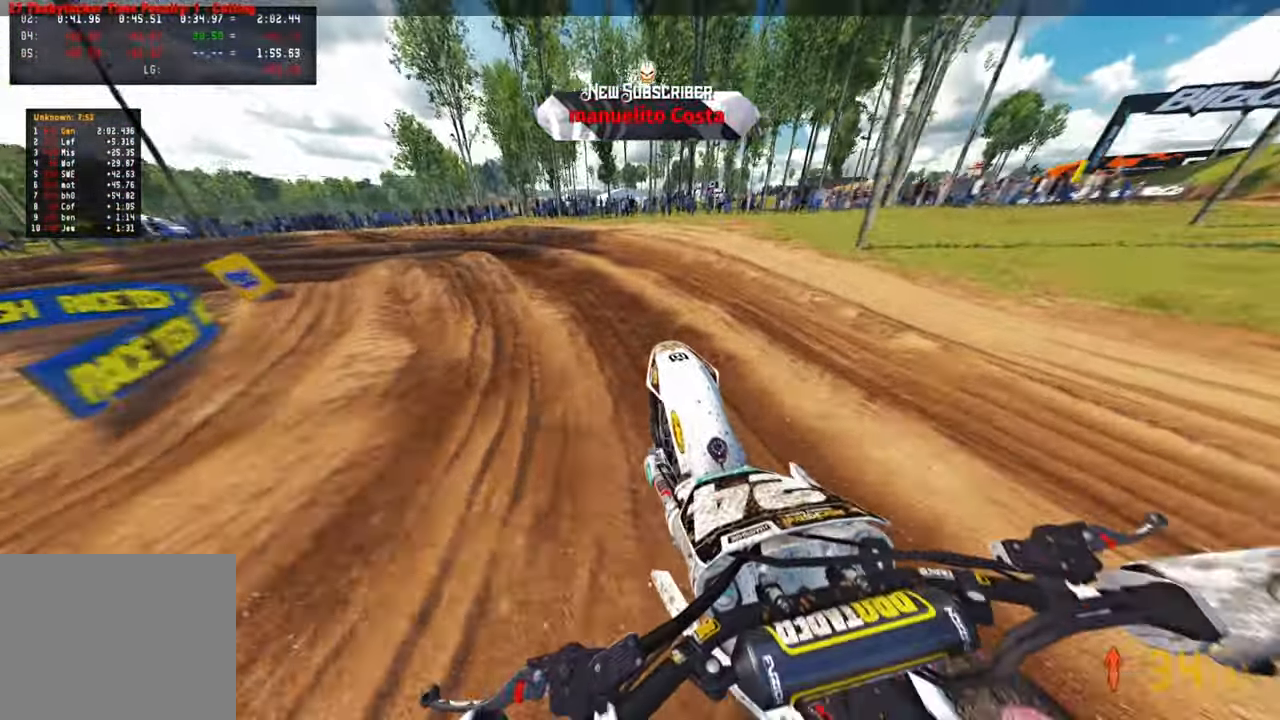
{"dt_ms": 500, "buttons": [], "left_stick": "up-left", "right_stick": "center", "events": [[216, "right_stick", "up"], [316, "right_stick", "center"]]}
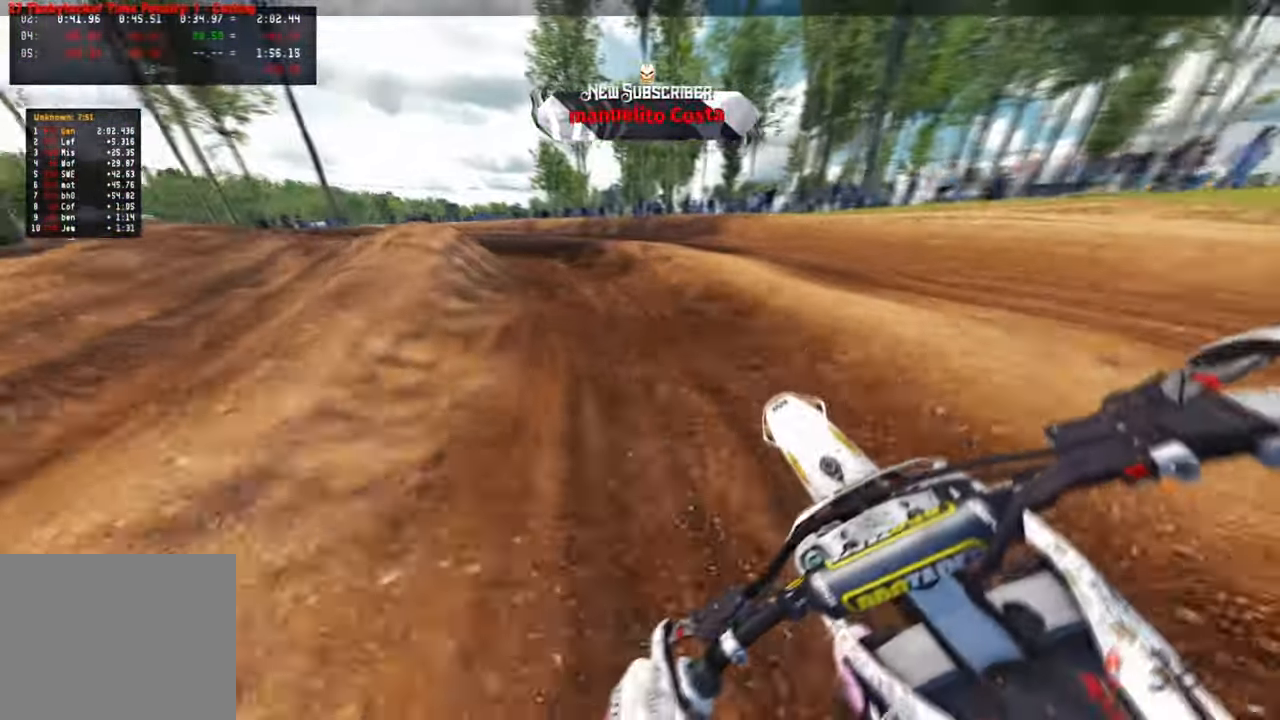
{"dt_ms": 500, "buttons": [], "left_stick": "up-left", "right_stick": "up-right", "events": [[183, "L2", "down"], [183, "right_stick", "right"], [266, "L2", "up"], [283, "right_stick", "up-right"]]}
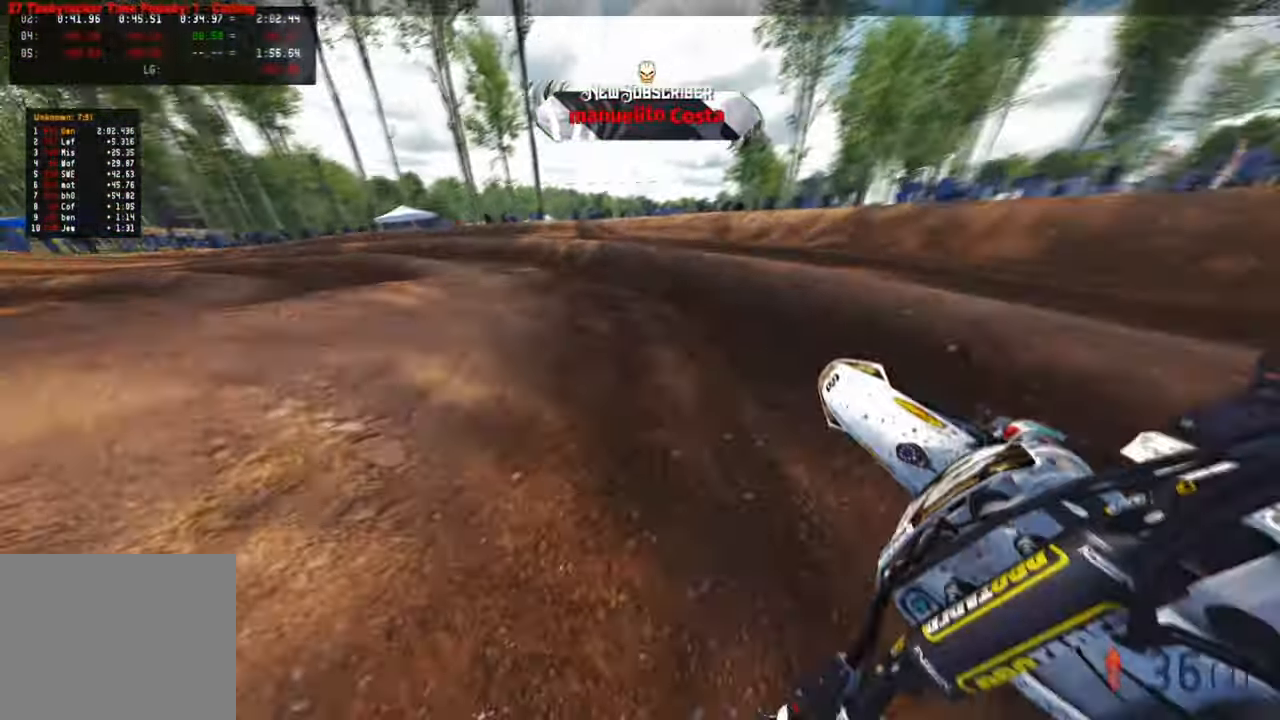
{"dt_ms": 500, "buttons": [], "left_stick": "up-left", "right_stick": "up-right", "events": []}
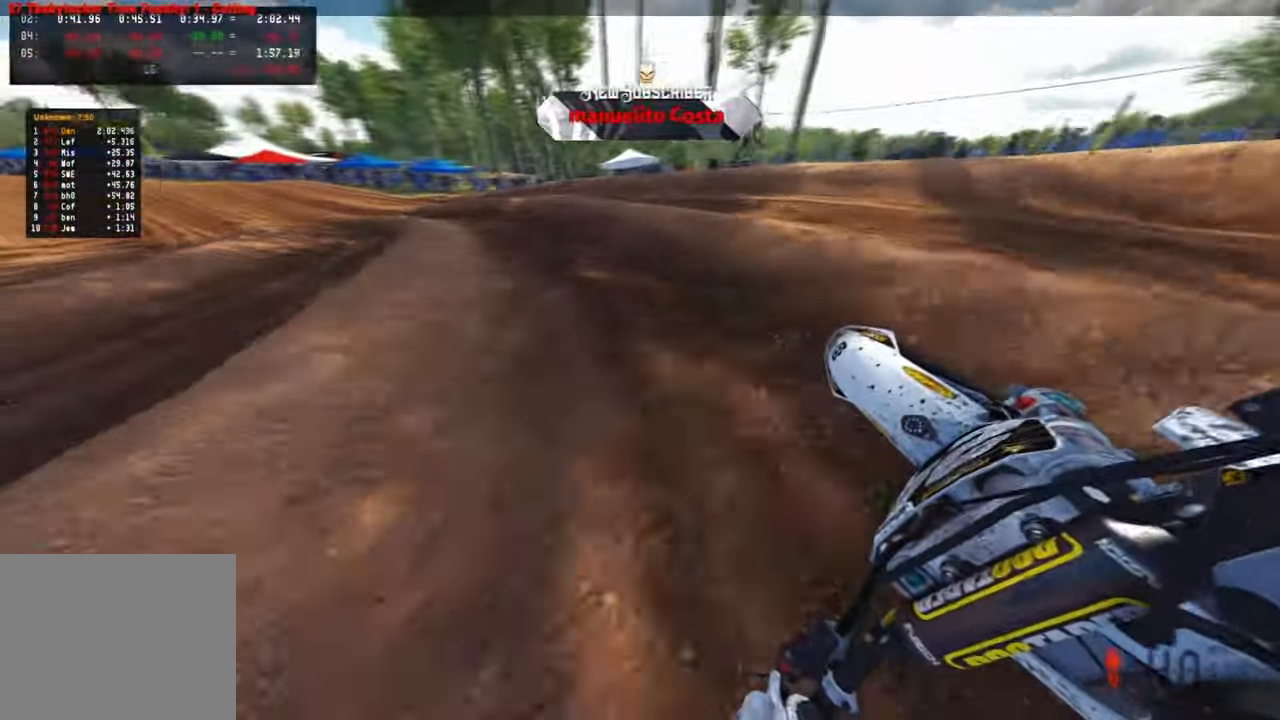
{"dt_ms": 500, "buttons": [], "left_stick": "up-left", "right_stick": "up-right", "events": [[66, "R3", "down"], [183, "R3", "up"]]}
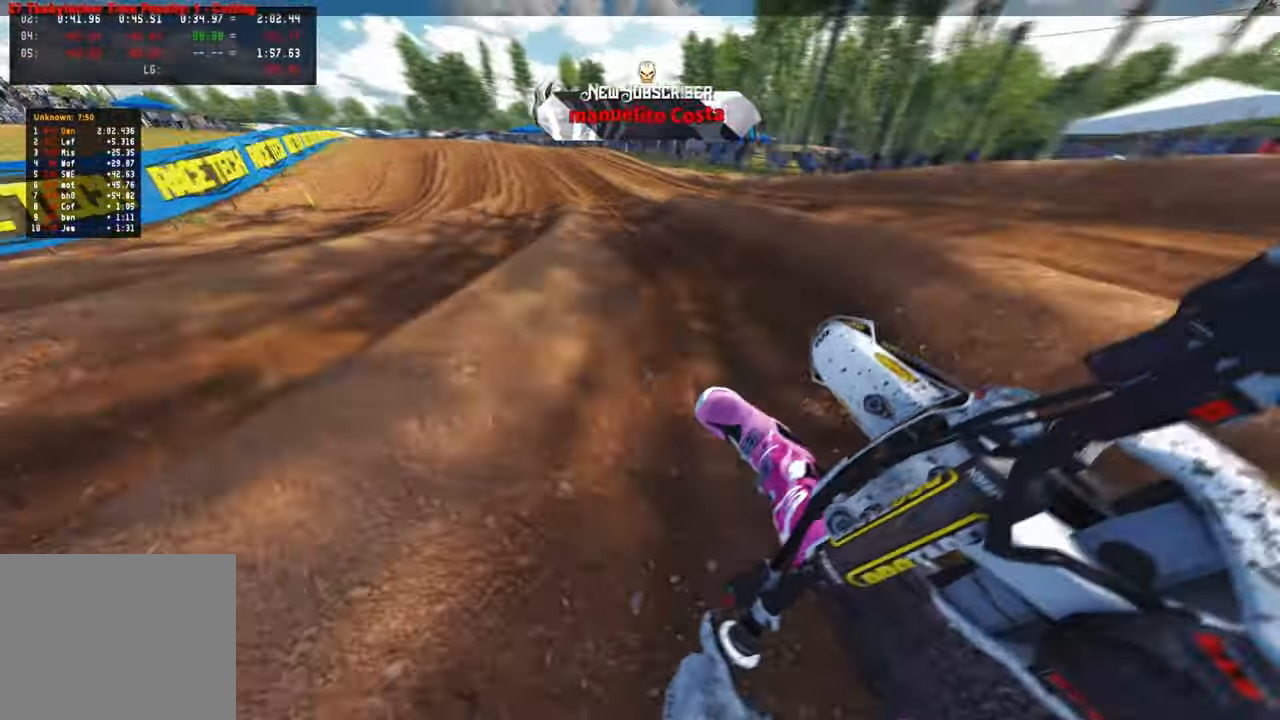
{"dt_ms": 500, "buttons": [], "left_stick": "up", "right_stick": "center", "events": [[400, "left_stick", "up"], [416, "right_stick", "center"]]}
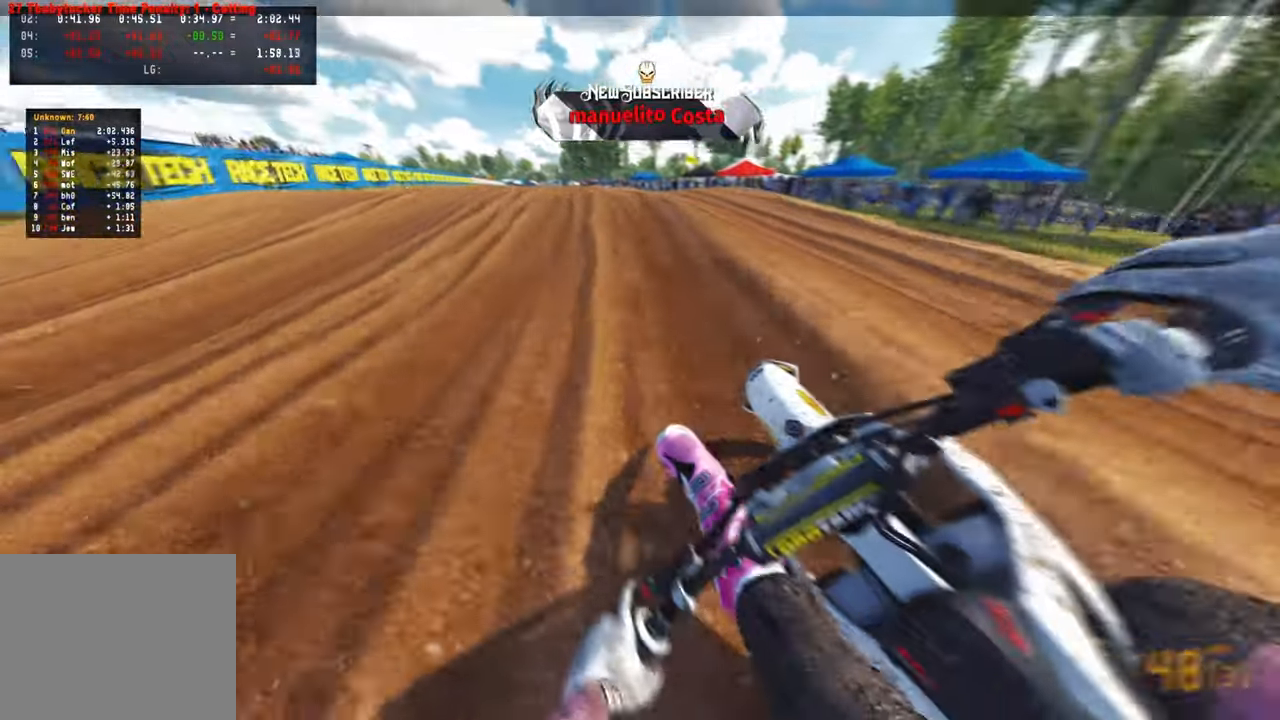
{"dt_ms": 500, "buttons": [], "left_stick": "up-right", "right_stick": "up", "events": [[16, "R3", "down"], [133, "R3", "up"], [150, "right_stick", "up"], [266, "R3", "down"], [400, "R3", "up"], [483, "left_stick", "up-right"]]}
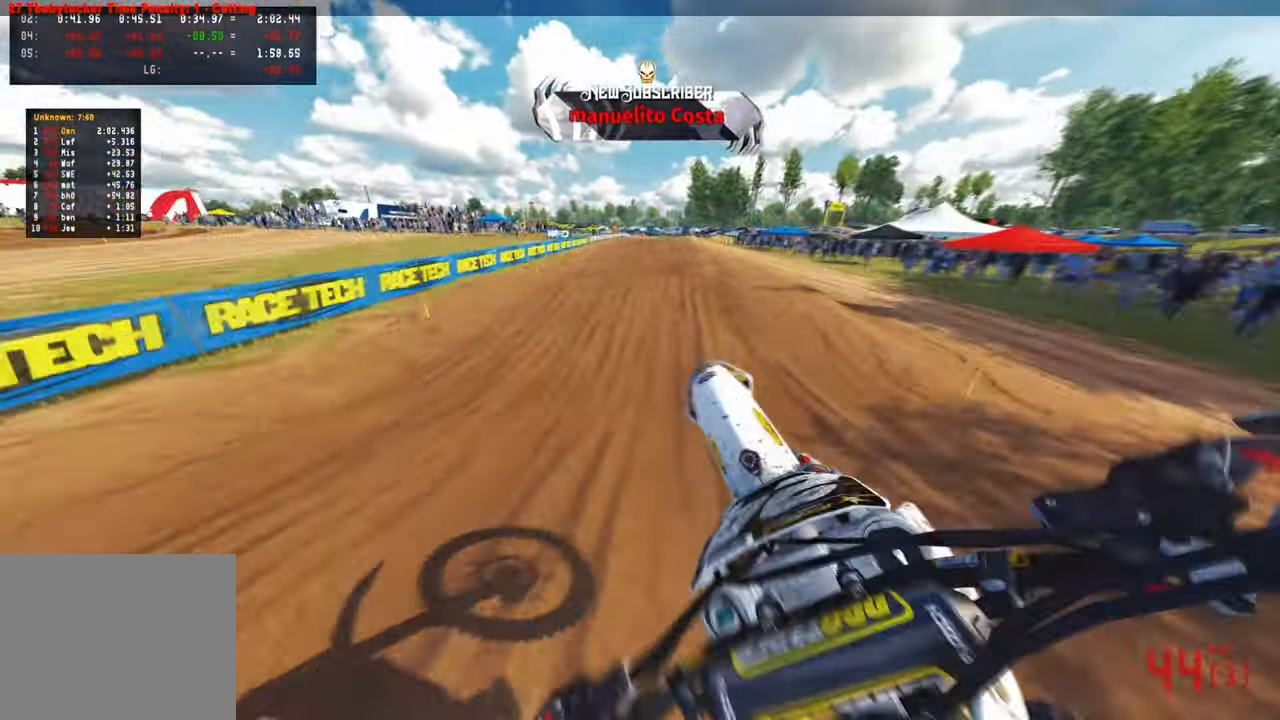
{"dt_ms": 500, "buttons": [], "left_stick": "up-right", "right_stick": "up", "events": [[100, "L2", "down"], [116, "right_stick", "center"], [183, "L2", "up"], [300, "right_stick", "up"], [350, "R3", "down"], [466, "R3", "up"]]}
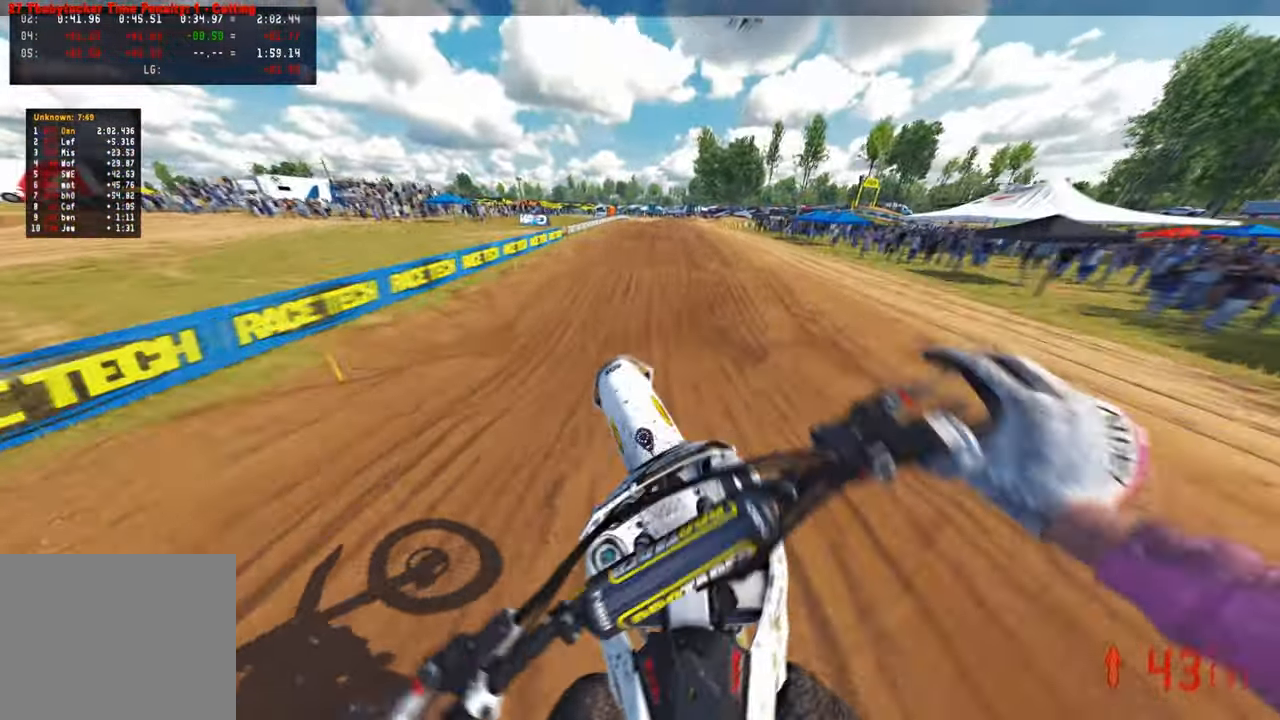
{"dt_ms": 1000, "buttons": [], "left_stick": "up-right", "right_stick": "center", "events": [[250, "right_stick", "center"], [316, "left_stick", "up"], [400, "right_stick", "down"], [516, "right_stick", "center"], [583, "right_stick", "up"], [666, "left_stick", "center"], [783, "left_stick", "up-right"], [950, "right_stick", "center"]]}
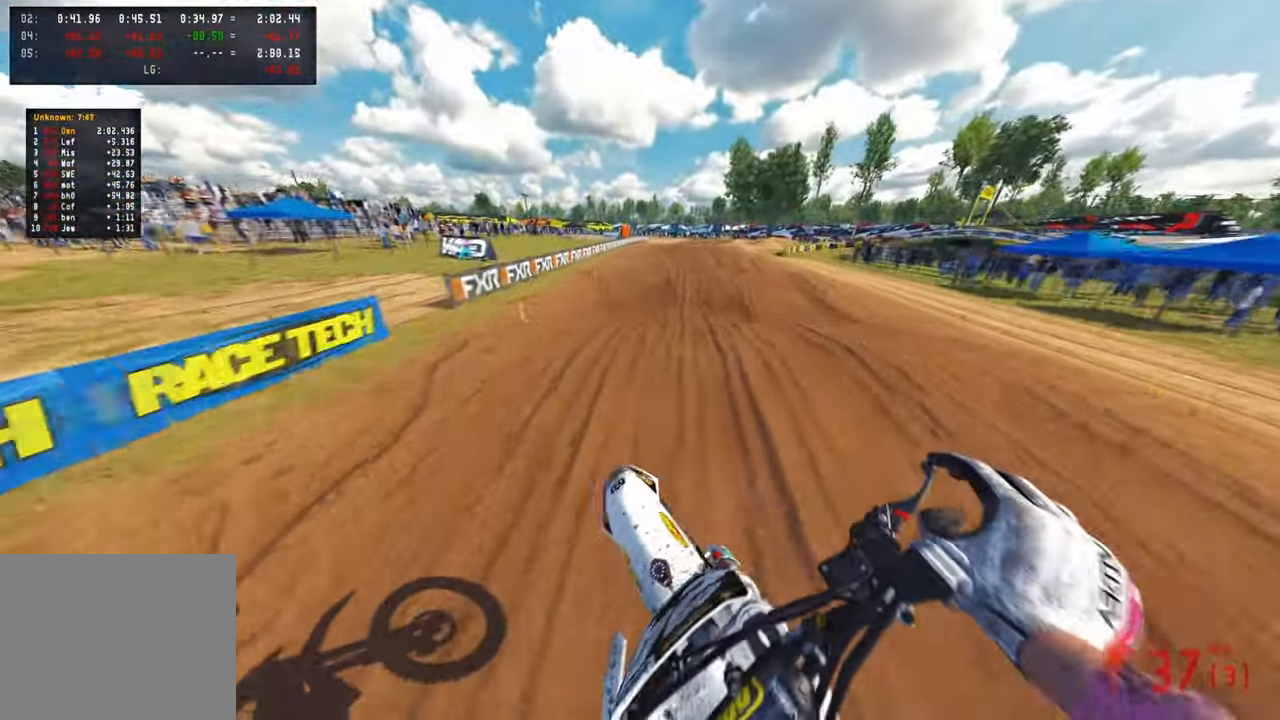
{"dt_ms": 500, "buttons": [], "left_stick": "center", "right_stick": "down-left", "events": [[66, "right_stick", "down"], [116, "R3", "down"], [116, "right_stick", "down-left"], [250, "R3", "up"], [450, "left_stick", "center"]]}